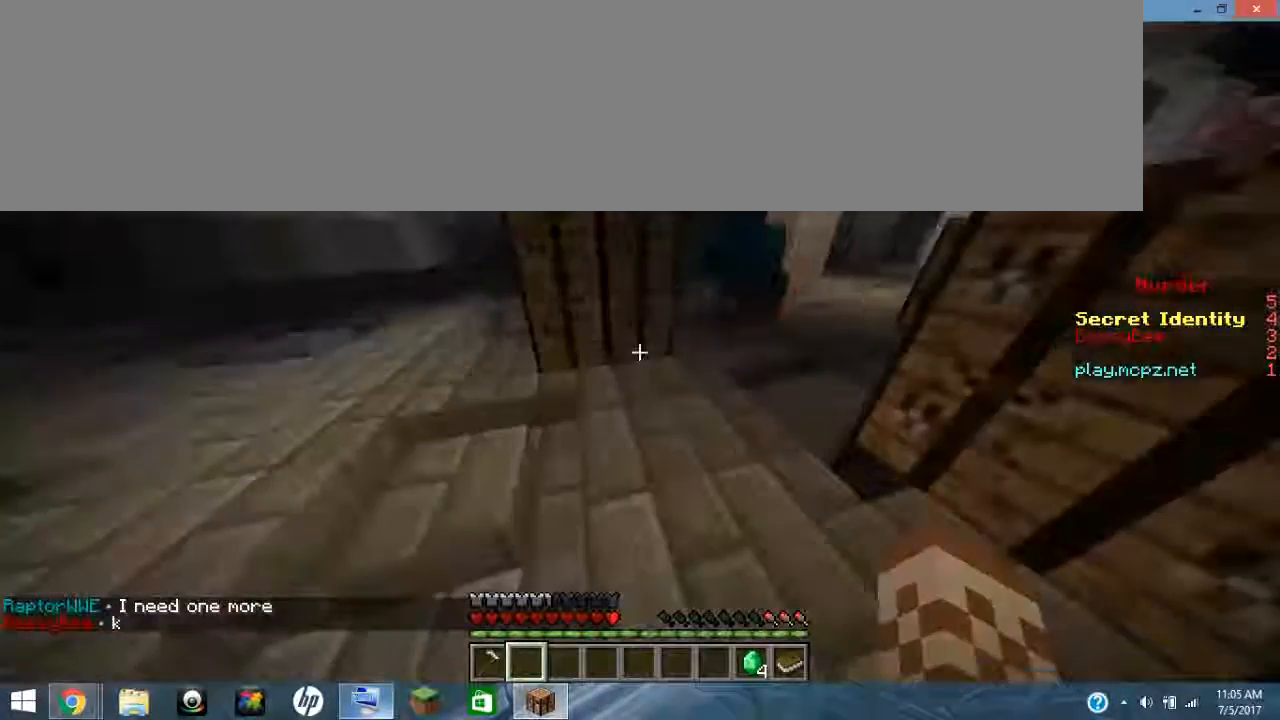
Gameplay with keyboard; each line is a JSON object with the keys held at the frame after it. "events" lists presses ("down") and releases ("up") of "0", "1", "2", "3", "4", "5", "6", "7", "8", "9", "a", "alt_l", "alt_r", "b", "backspace", "c", "caps_lock", "ctrl_l", "ctrl_r", "d", "down", "e", "escape", "f", "g", "h", "i", "j", "k", "l", "left", "m", "n", "o", "p", "q", "r", "return", "right", "s", "shift_l", "shift_r", "space", "t", "tab", "u", "up", "v", "w", "x", "y" and "z" between this image and that frame as [ms after this image, input, new state], when the widget could be followed in between. No other keys are recorded. Mouse input is not recorded.
{"keys": ["ctrl_l", "ctrl_r"], "events": [[50, "ctrl_l", "down"], [50, "ctrl_r", "down"]]}
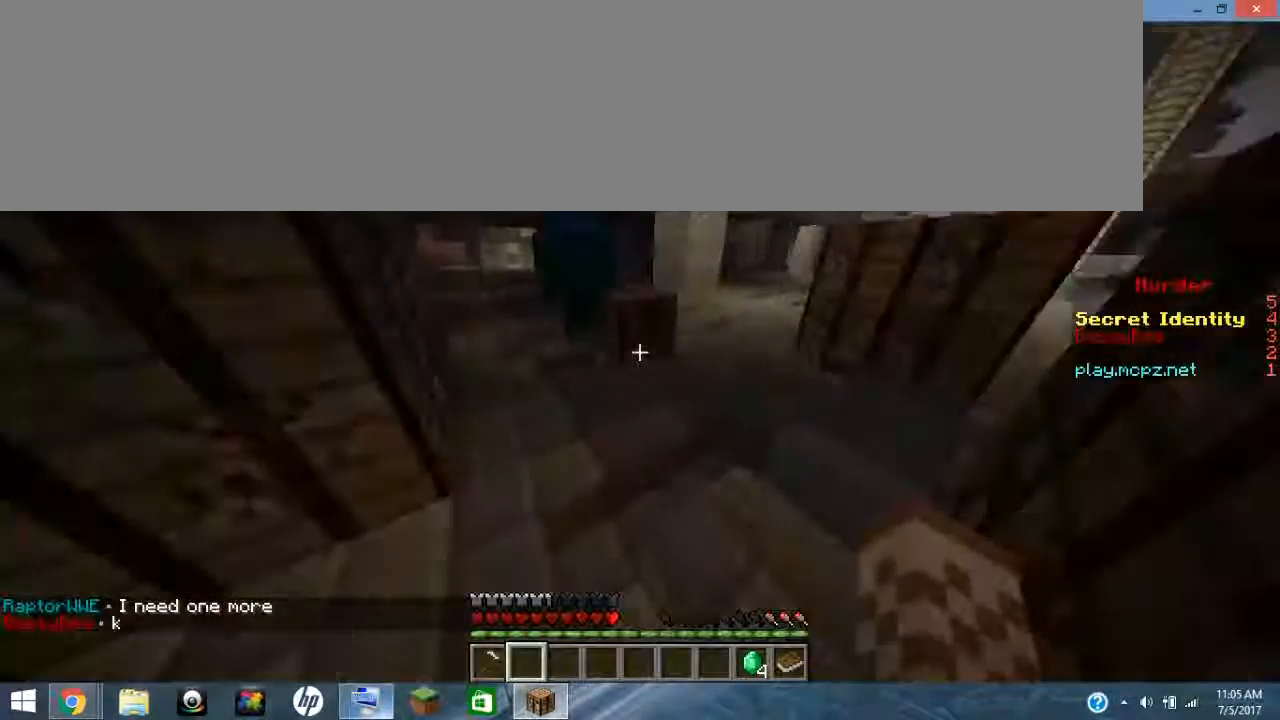
{"keys": ["ctrl_l", "ctrl_r"], "events": []}
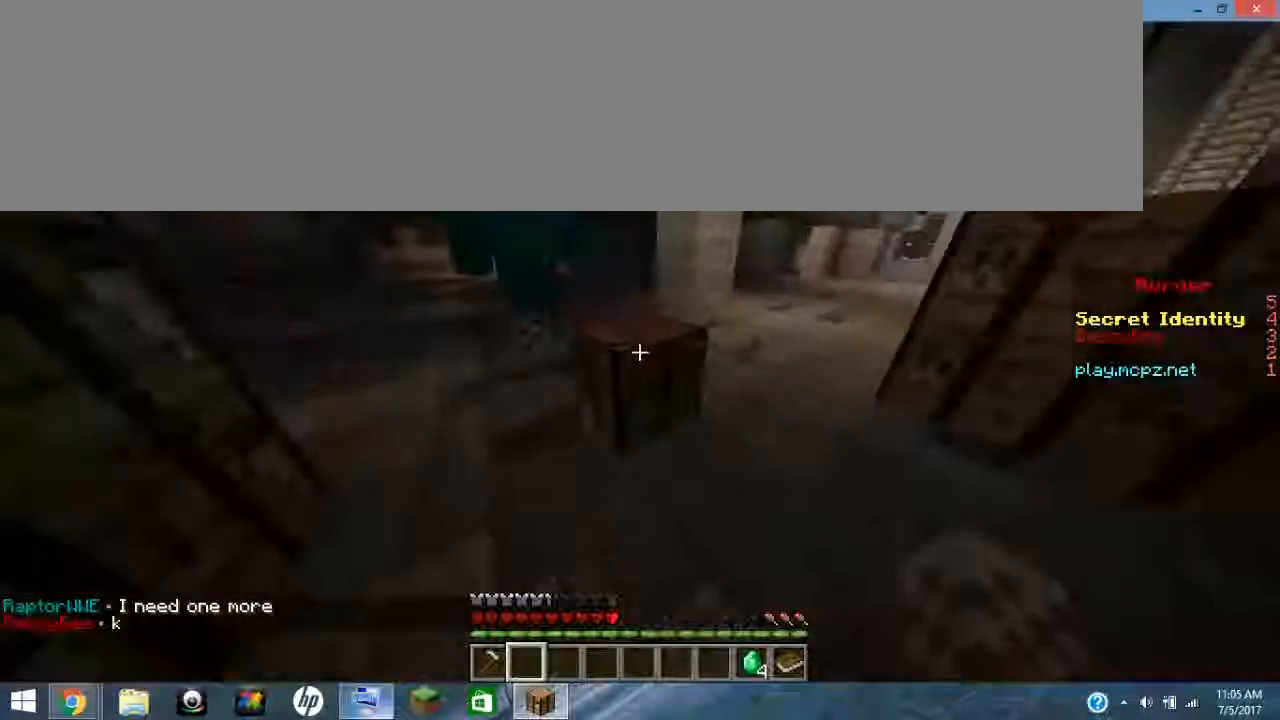
{"keys": ["ctrl_l", "ctrl_r"], "events": [[234, "ctrl_l", "up"], [234, "ctrl_r", "up"], [467, "ctrl_l", "down"], [467, "ctrl_r", "down"]]}
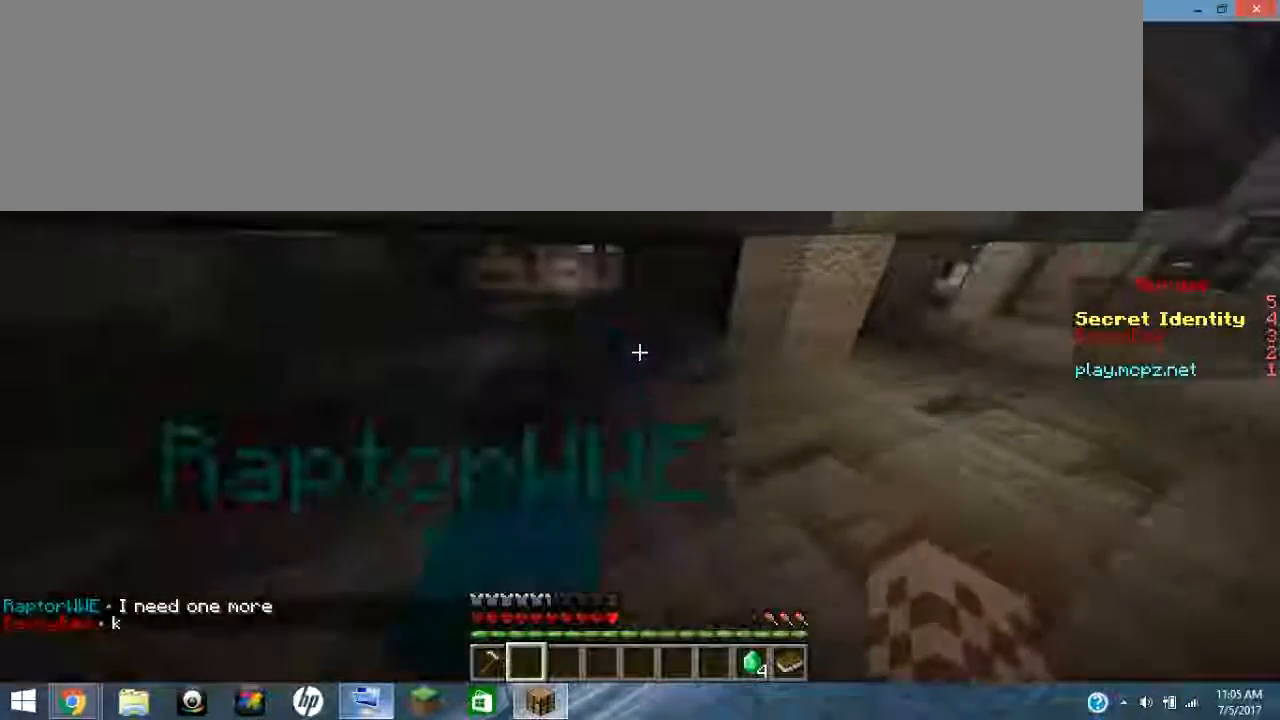
{"keys": [], "events": [[334, "ctrl_l", "up"], [334, "ctrl_r", "up"]]}